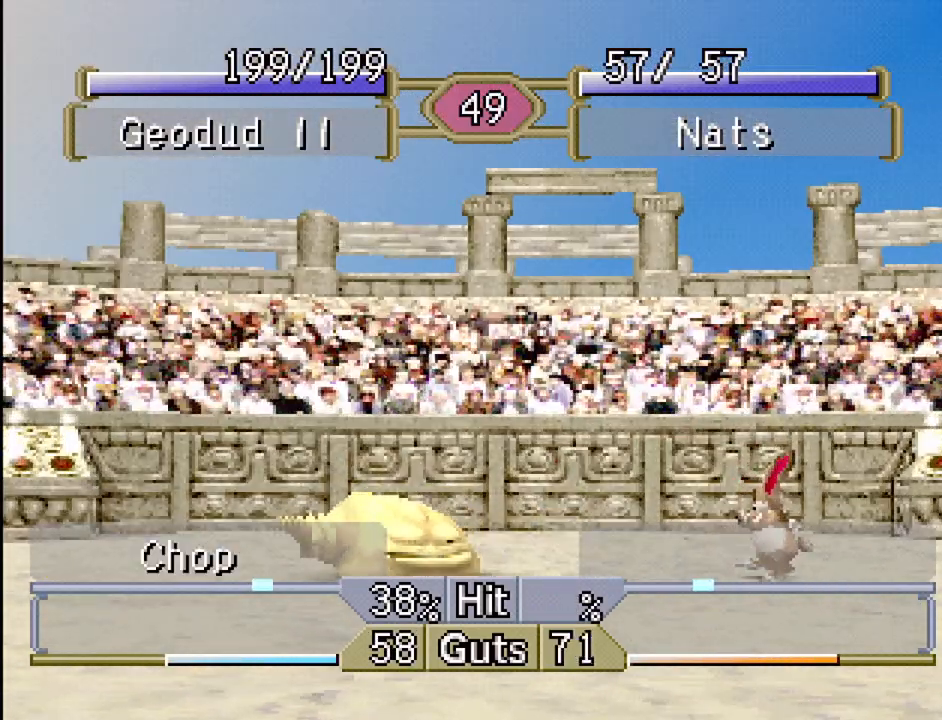
Gameplay with a controller (PlayStation layout); each line is a JSON object with the inputs held at the frame after it. "events" lists button and stick changes between this image and that frame as [ms after this image, input, new state], when the widget could be followed in between. Not read: L3 R3.
{"buttons": ["DPAD_RIGHT"], "events": [[167, "DPAD_RIGHT", "up"], [400, "DPAD_RIGHT", "down"]]}
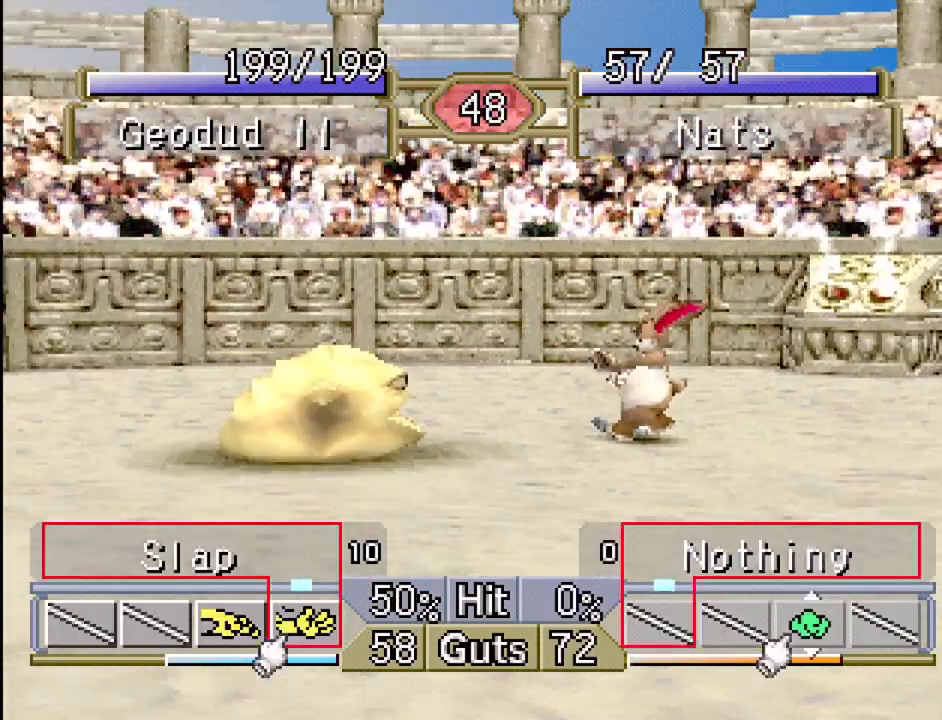
{"buttons": ["DPAD_LEFT"], "events": [[283, "DPAD_RIGHT", "up"], [317, "DPAD_LEFT", "down"]]}
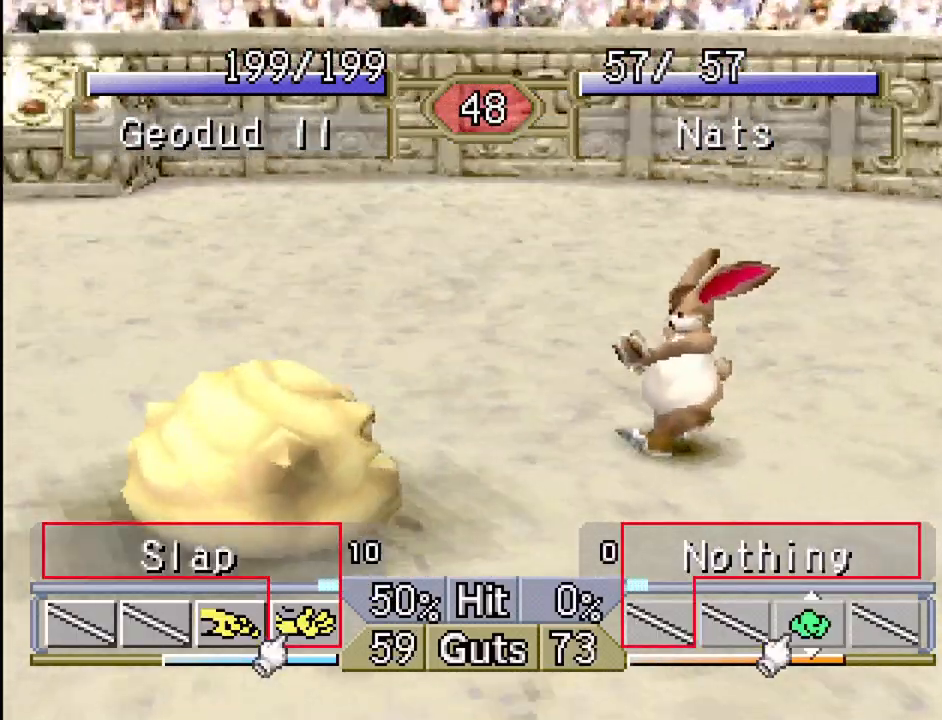
{"buttons": ["DPAD_RIGHT"], "events": [[250, "DPAD_UP", "down"], [283, "DPAD_LEFT", "up"], [283, "DPAD_UP", "up"], [300, "DPAD_RIGHT", "down"]]}
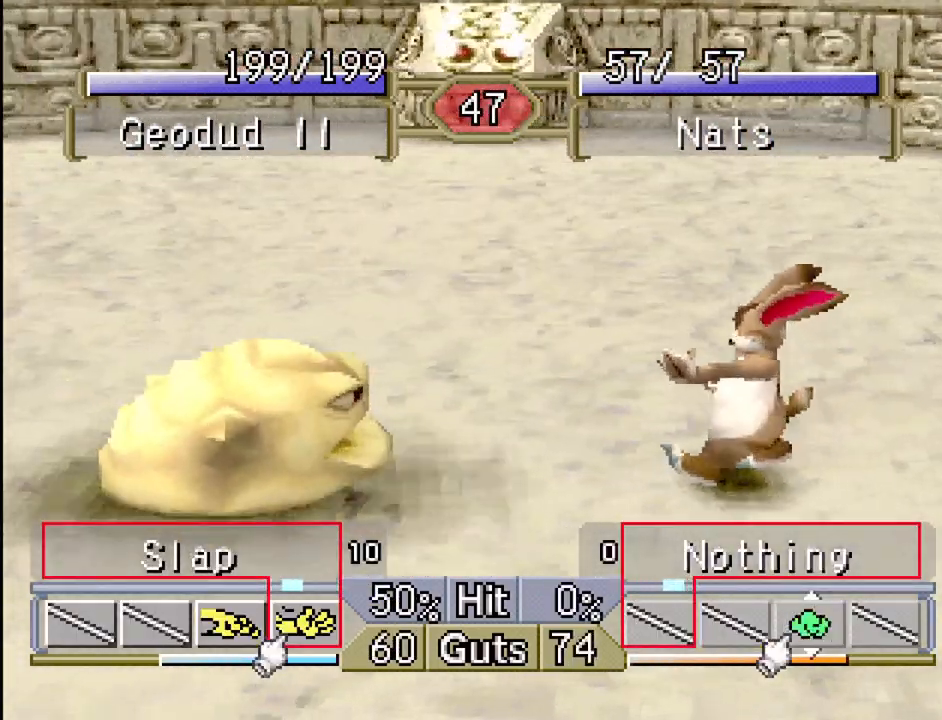
{"buttons": ["DPAD_UP"], "events": [[267, "DPAD_RIGHT", "up"], [300, "DPAD_LEFT", "down"], [417, "DPAD_UP", "down"], [450, "DPAD_LEFT", "up"]]}
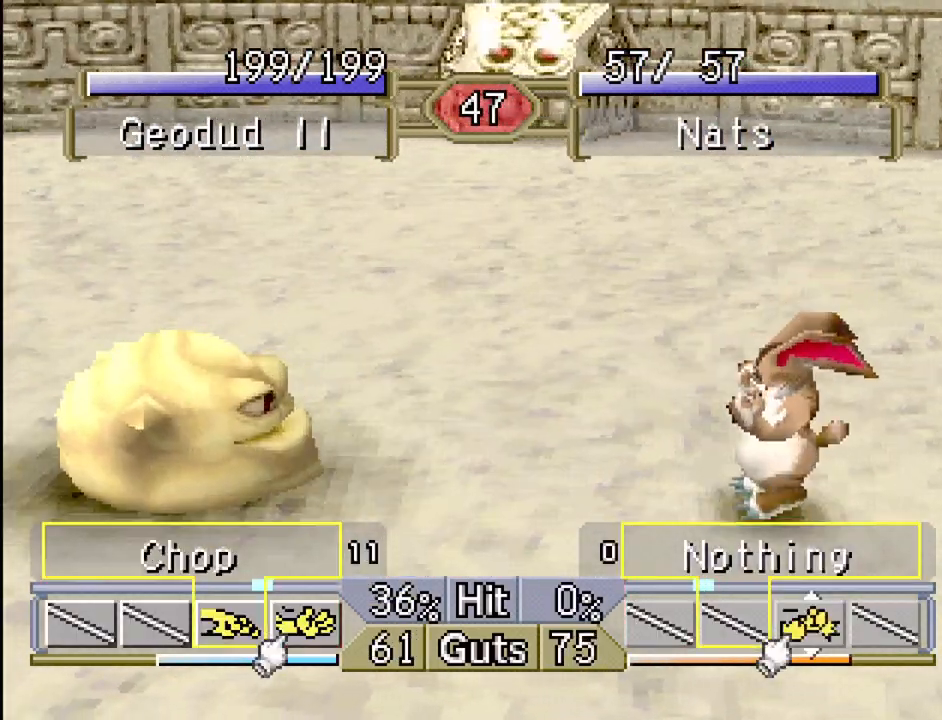
{"buttons": ["DPAD_RIGHT"], "events": [[83, "DPAD_RIGHT", "down"], [83, "DPAD_UP", "up"], [133, "CROSS", "down"], [283, "CROSS", "up"]]}
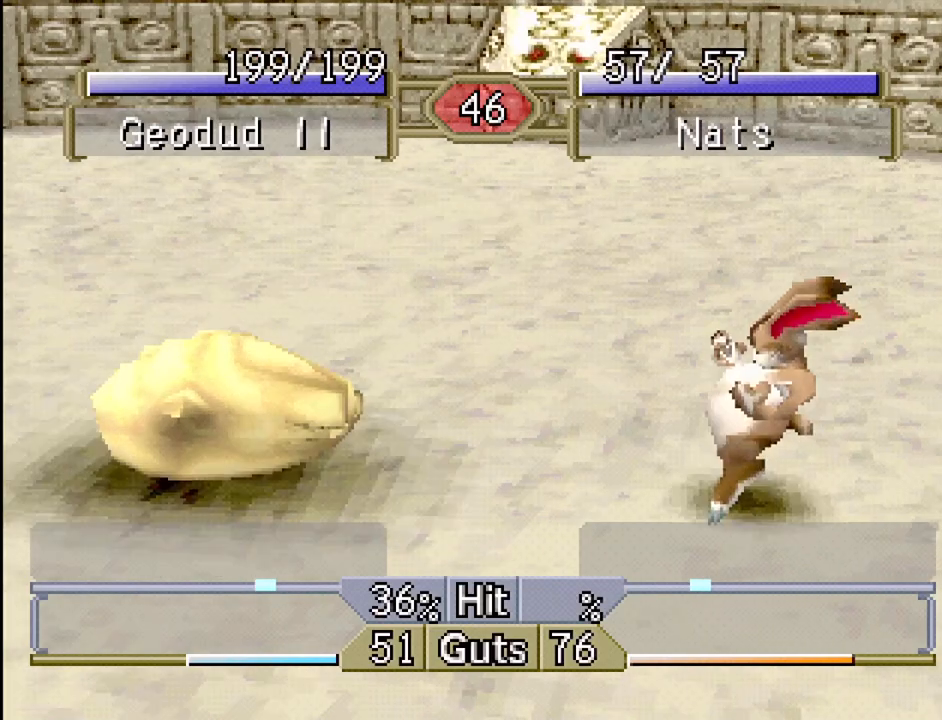
{"buttons": [], "events": [[383, "DPAD_RIGHT", "up"]]}
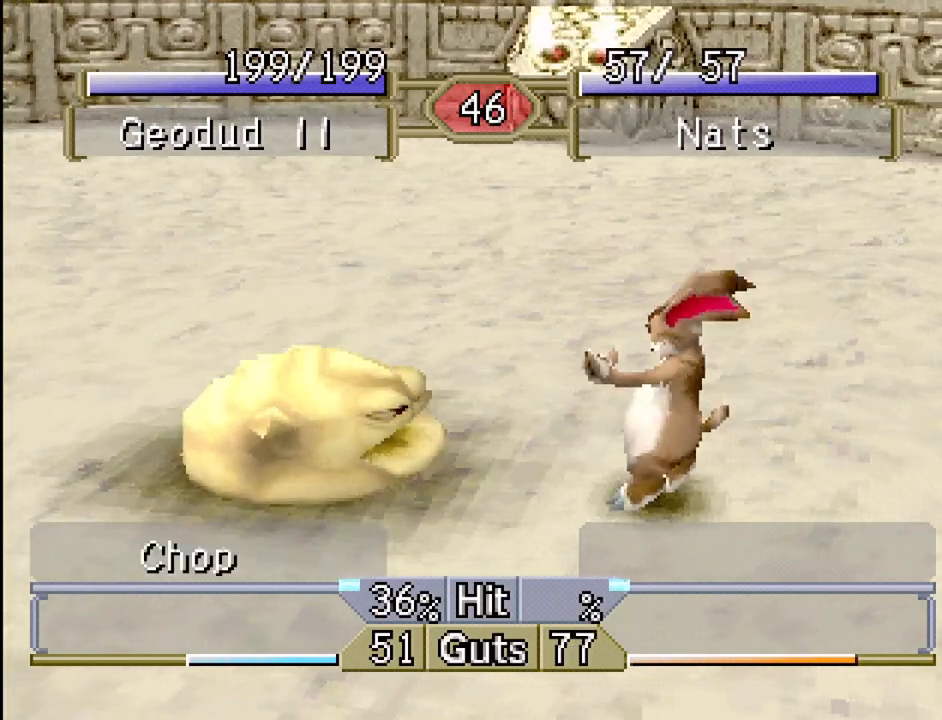
{"buttons": [], "events": []}
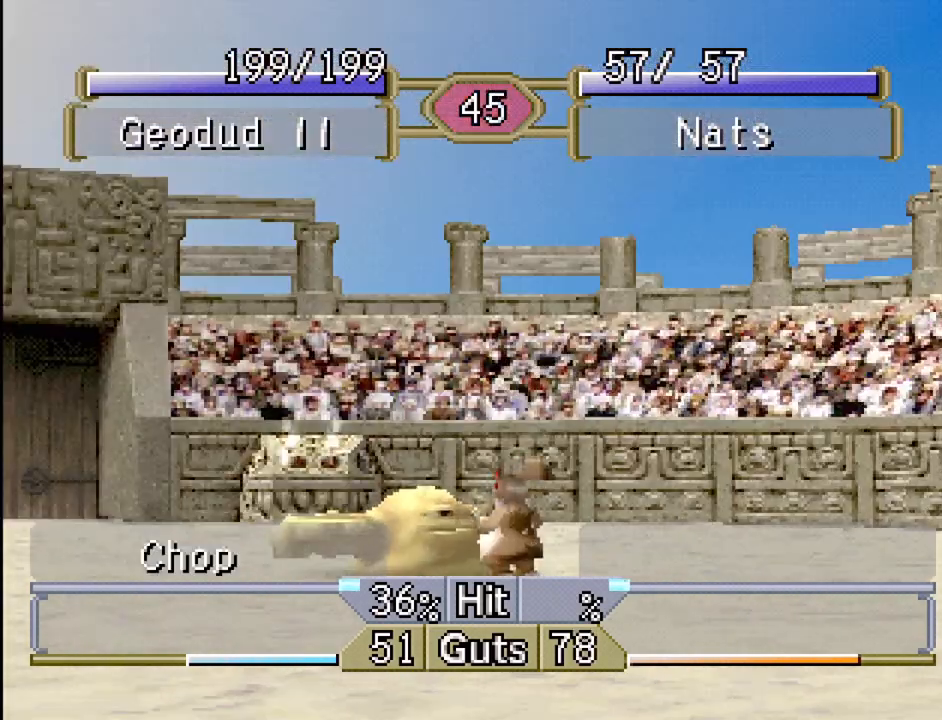
{"buttons": ["DPAD_RIGHT"], "events": [[283, "DPAD_RIGHT", "down"]]}
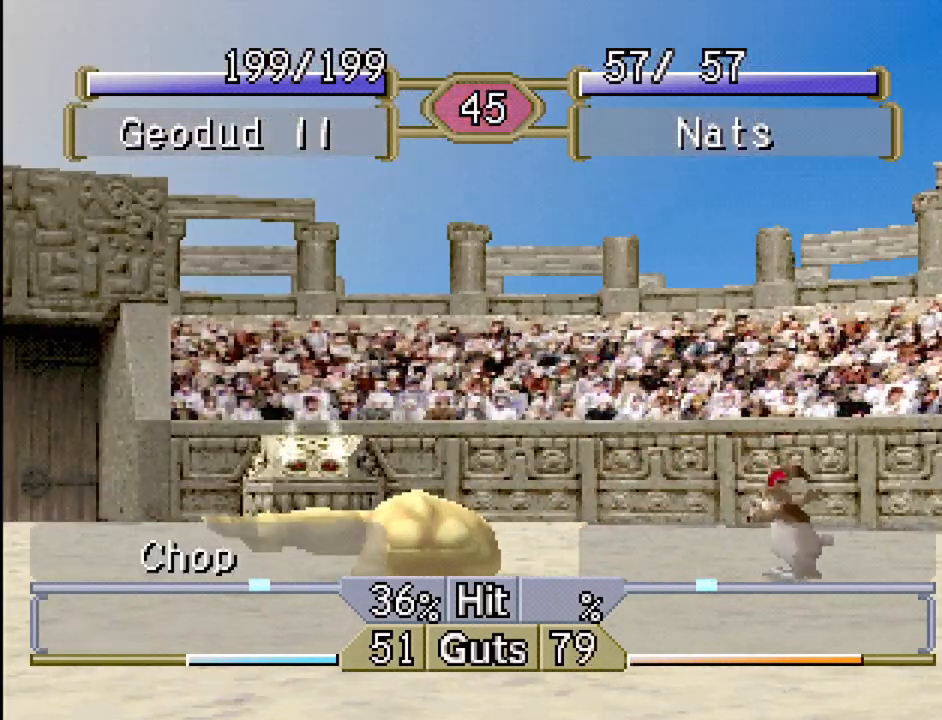
{"buttons": ["DPAD_RIGHT"], "events": []}
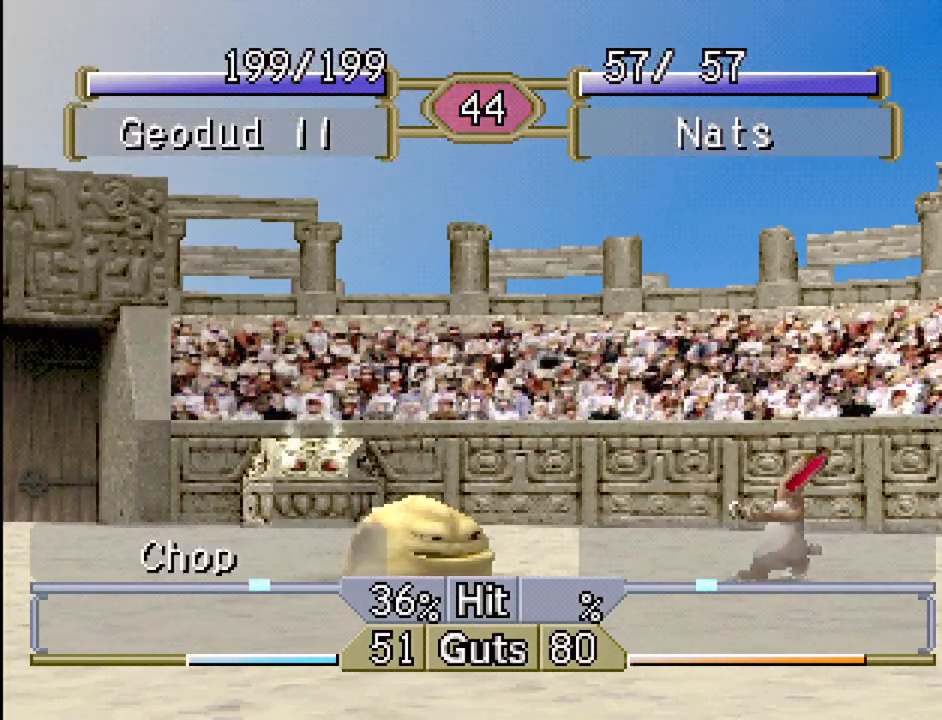
{"buttons": ["DPAD_RIGHT"], "events": []}
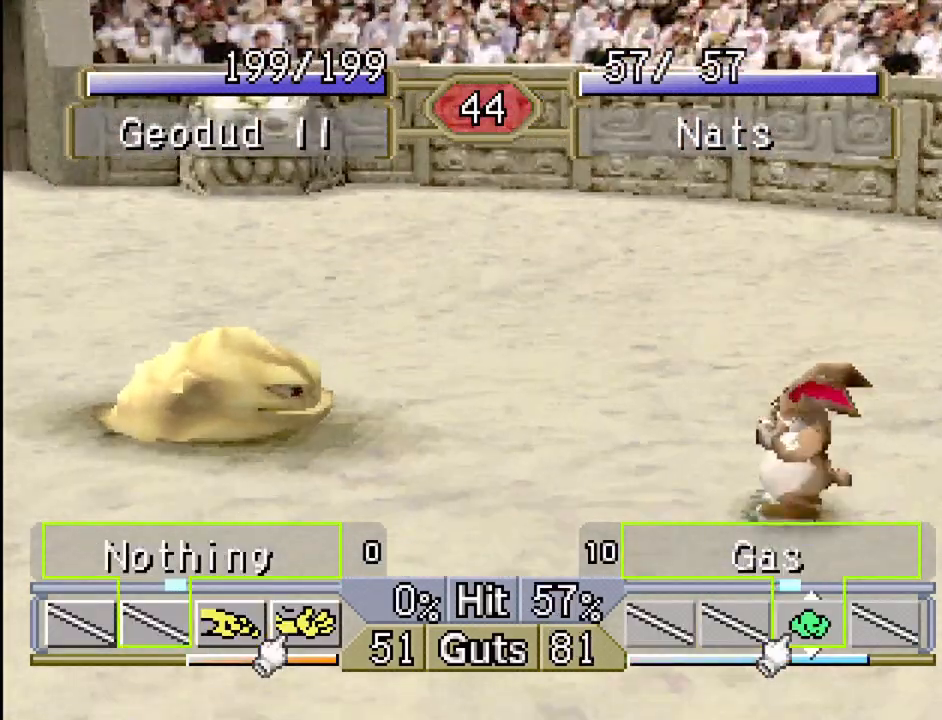
{"buttons": ["DPAD_LEFT"], "events": [[350, "DPAD_DOWN", "down"], [367, "DPAD_DOWN", "up"], [367, "DPAD_LEFT", "down"], [367, "DPAD_RIGHT", "up"], [467, "DPAD_UP", "down"], [500, "DPAD_UP", "up"]]}
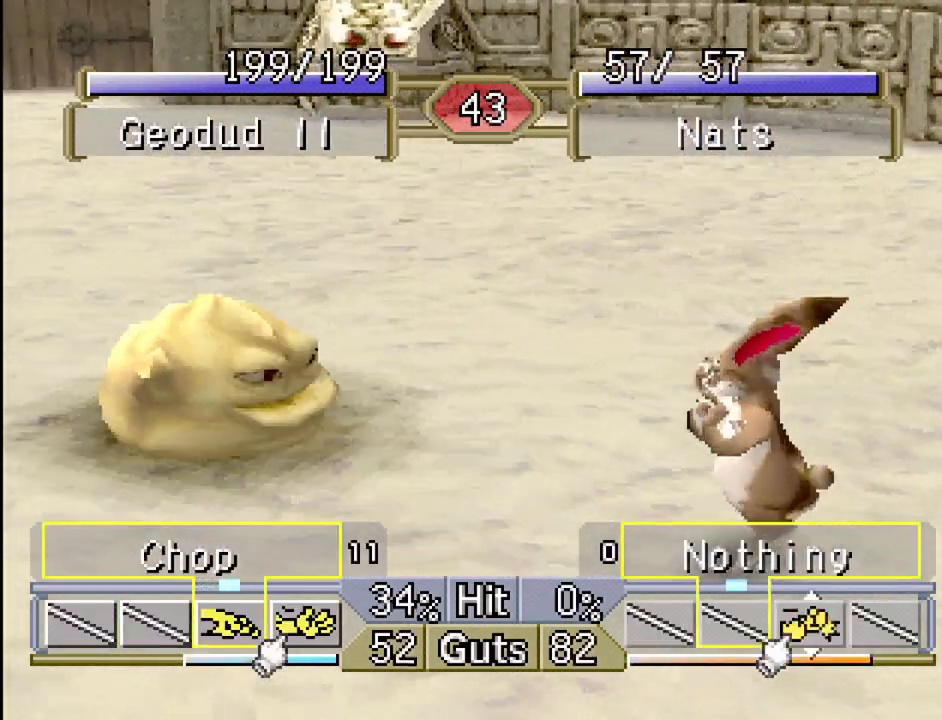
{"buttons": ["DPAD_RIGHT"], "events": [[17, "DPAD_LEFT", "up"], [50, "DPAD_RIGHT", "down"], [217, "DPAD_RIGHT", "up"], [383, "DPAD_RIGHT", "down"], [433, "DPAD_UP", "down"], [483, "DPAD_UP", "up"]]}
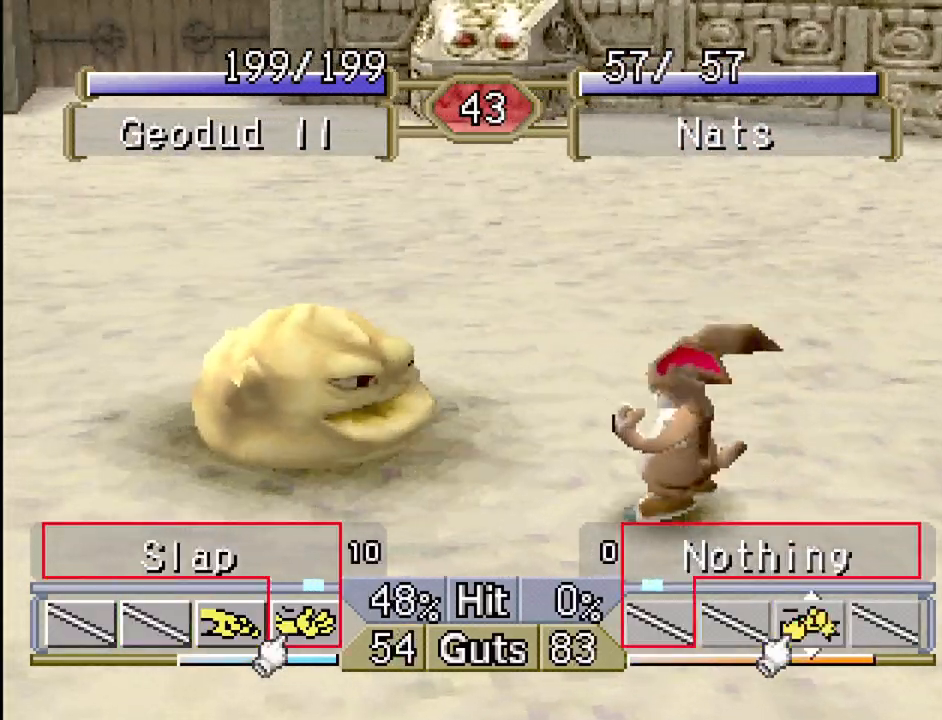
{"buttons": [], "events": [[33, "DPAD_RIGHT", "up"], [50, "CROSS", "down"], [67, "DPAD_LEFT", "down"], [150, "CROSS", "up"], [467, "DPAD_LEFT", "up"]]}
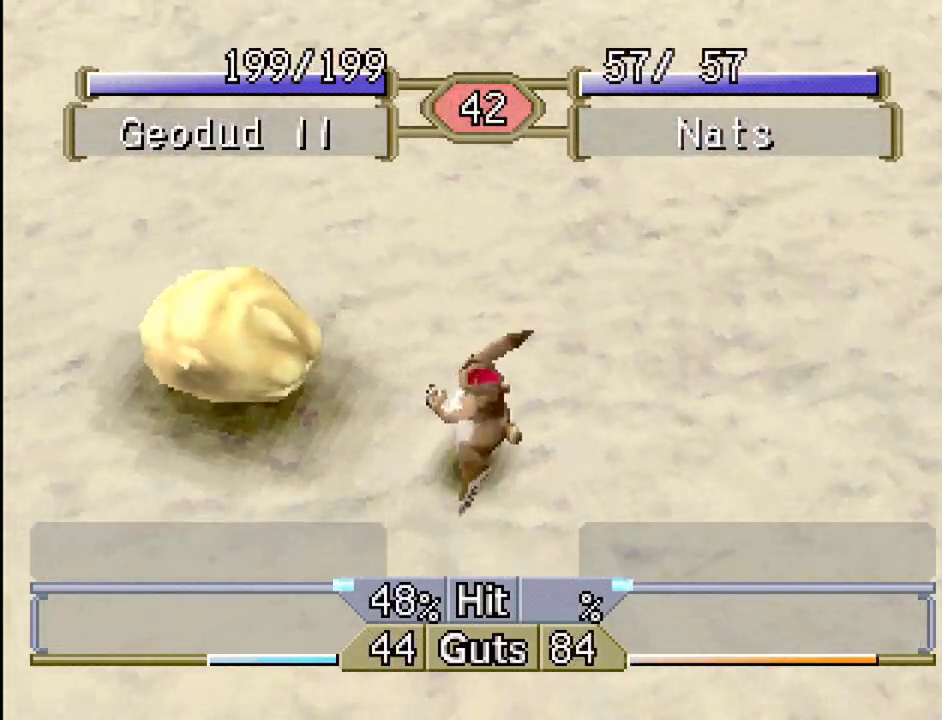
{"buttons": [], "events": []}
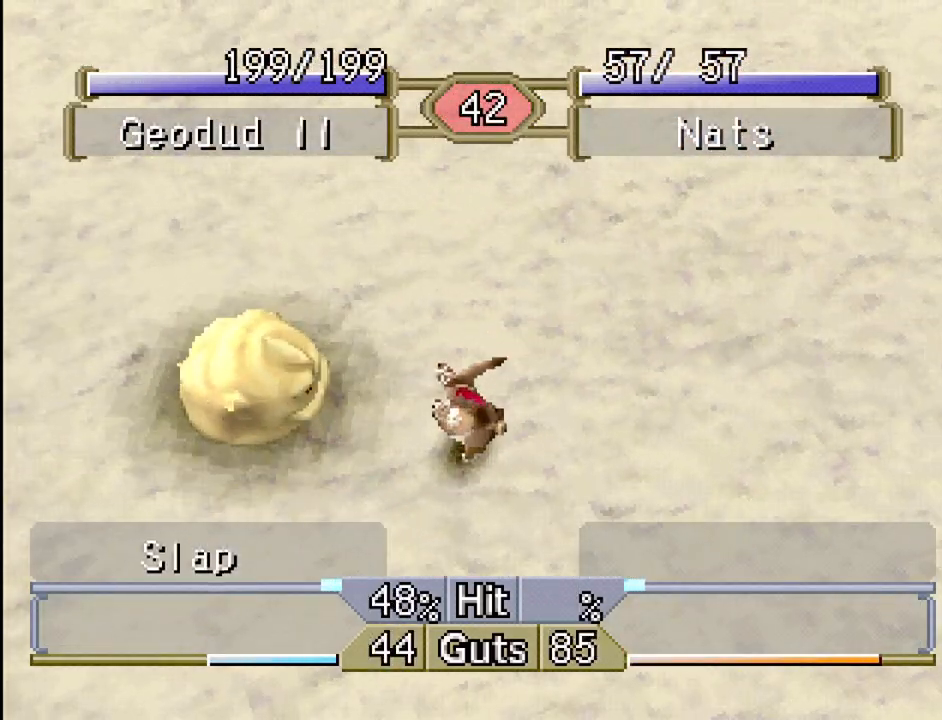
{"buttons": [], "events": []}
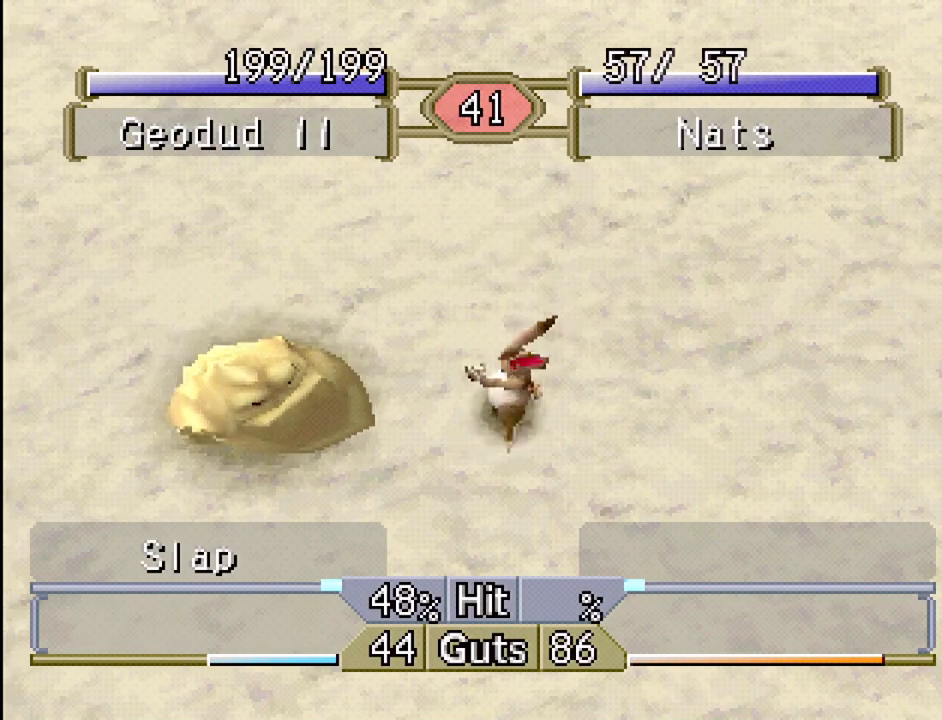
{"buttons": [], "events": []}
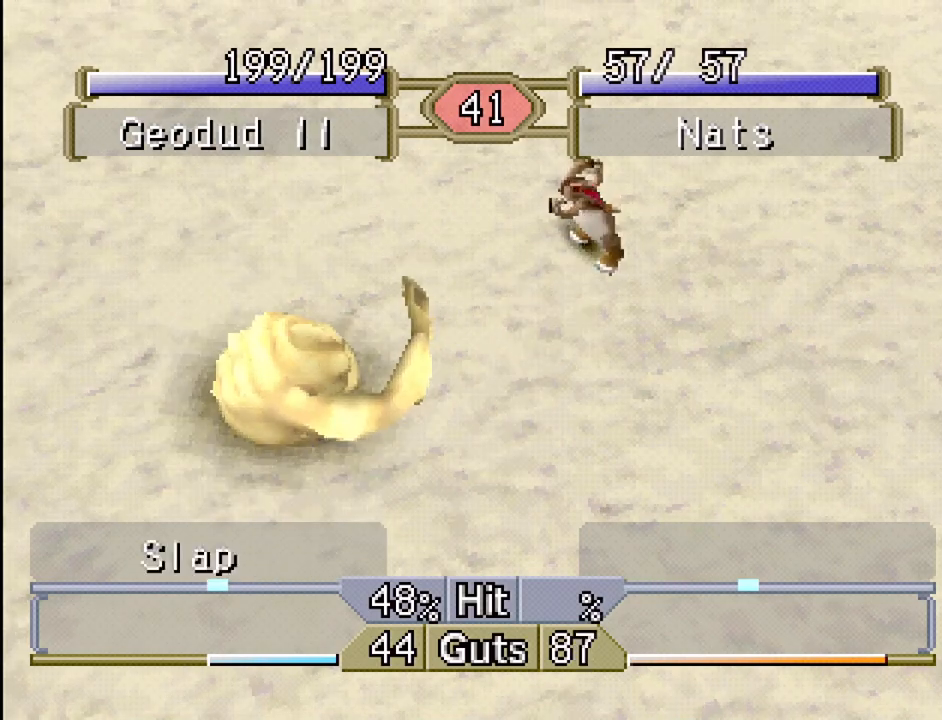
{"buttons": [], "events": []}
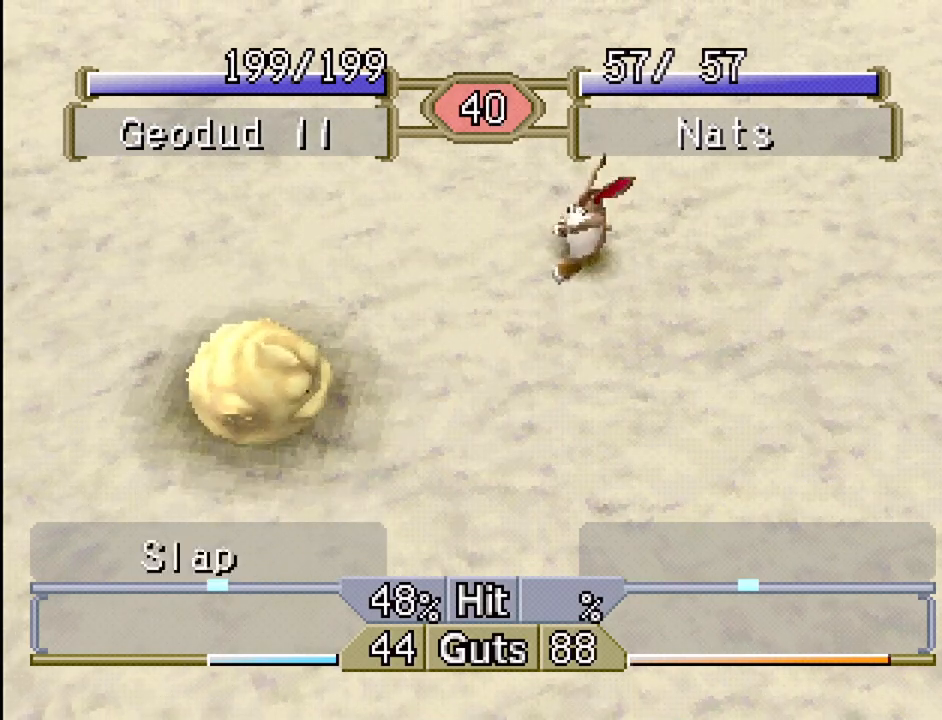
{"buttons": ["DPAD_RIGHT"], "events": [[67, "DPAD_RIGHT", "down"]]}
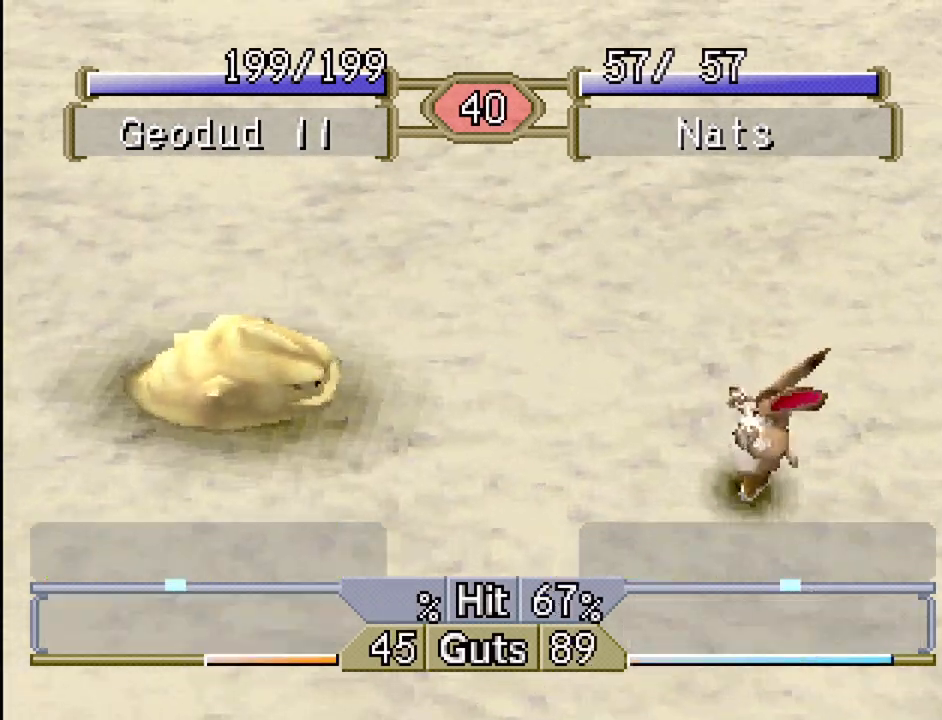
{"buttons": ["DPAD_RIGHT"], "events": []}
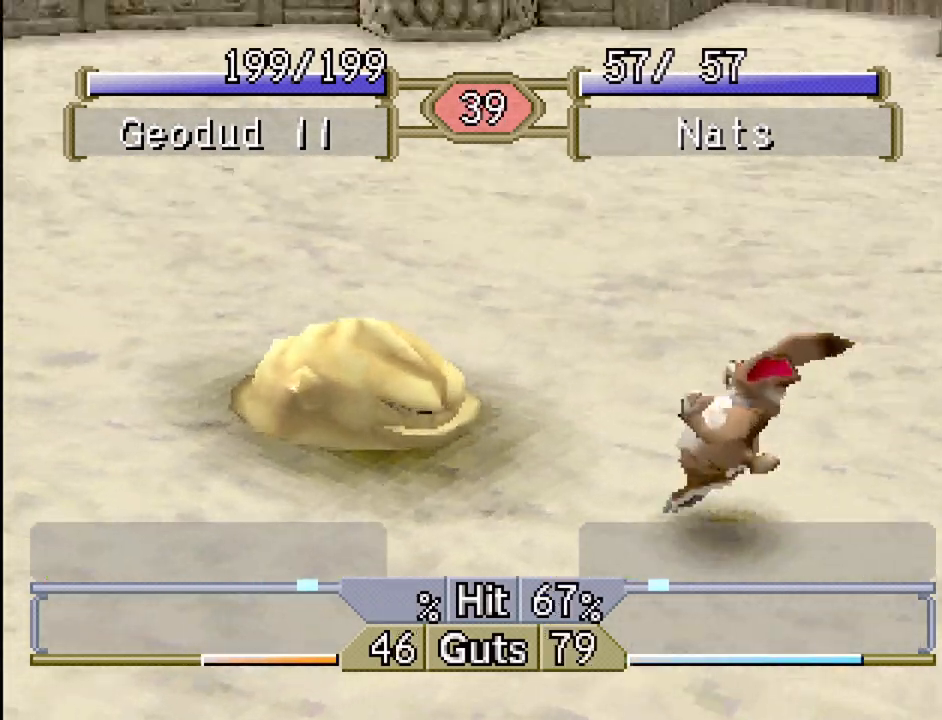
{"buttons": [], "events": [[50, "DPAD_RIGHT", "up"]]}
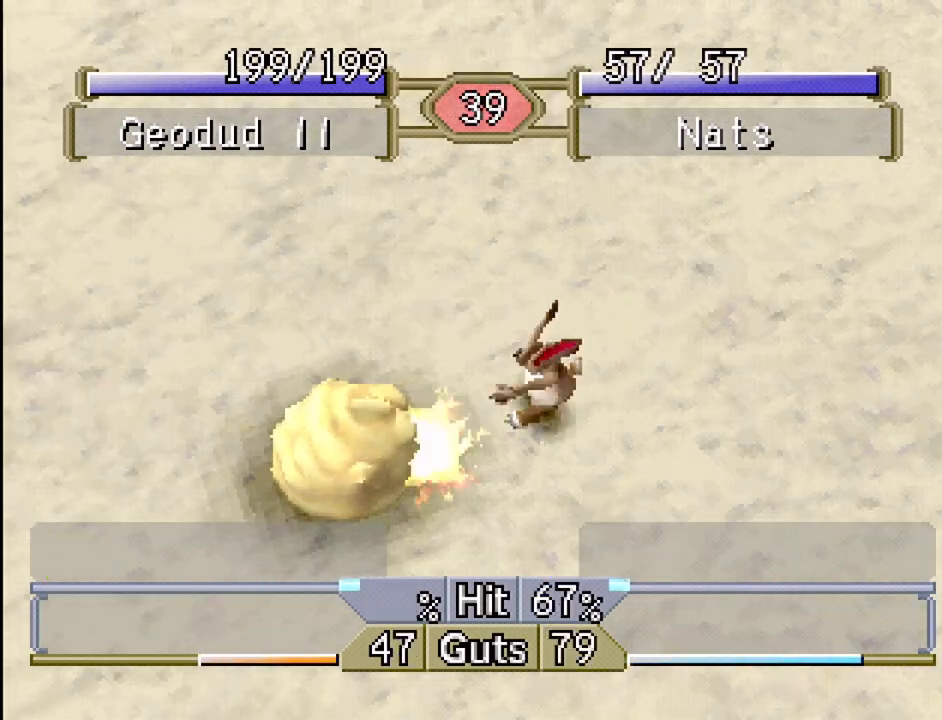
{"buttons": [], "events": []}
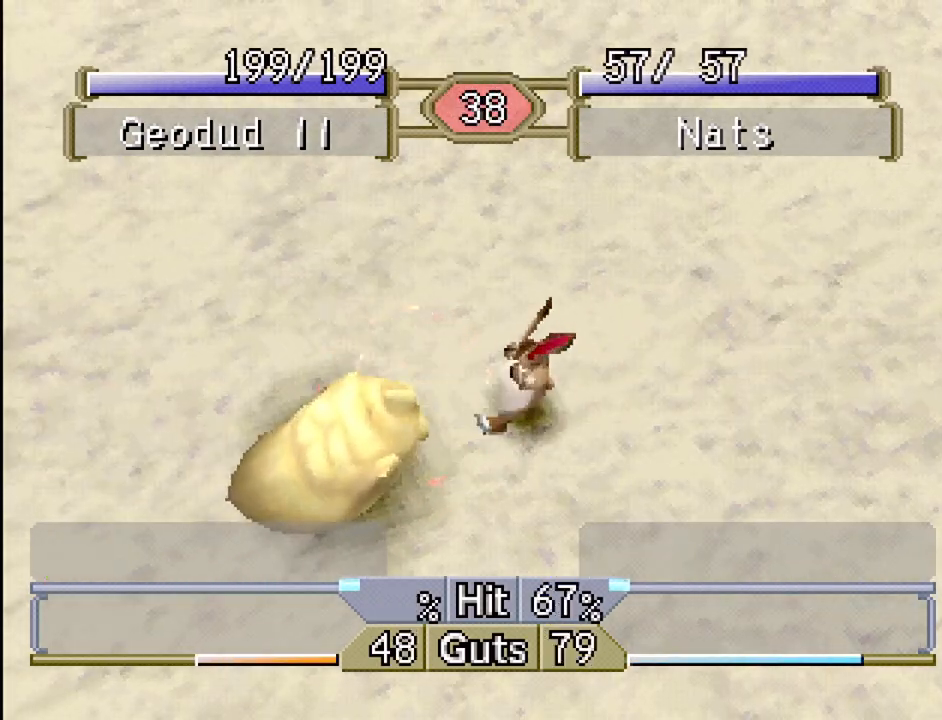
{"buttons": ["DPAD_RIGHT"], "events": [[33, "DPAD_RIGHT", "down"]]}
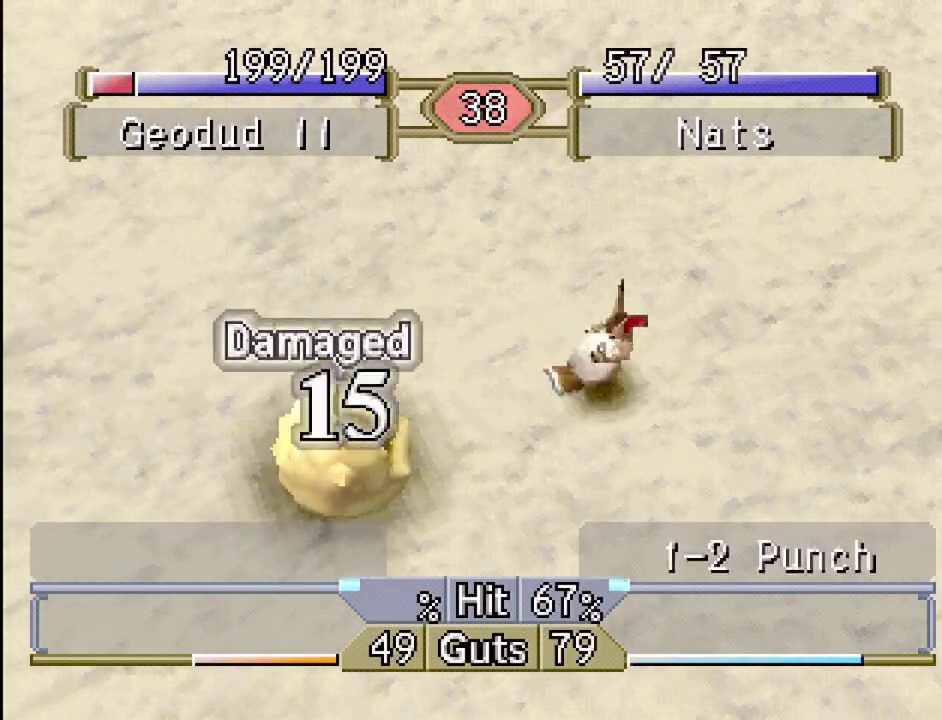
{"buttons": ["DPAD_RIGHT"], "events": []}
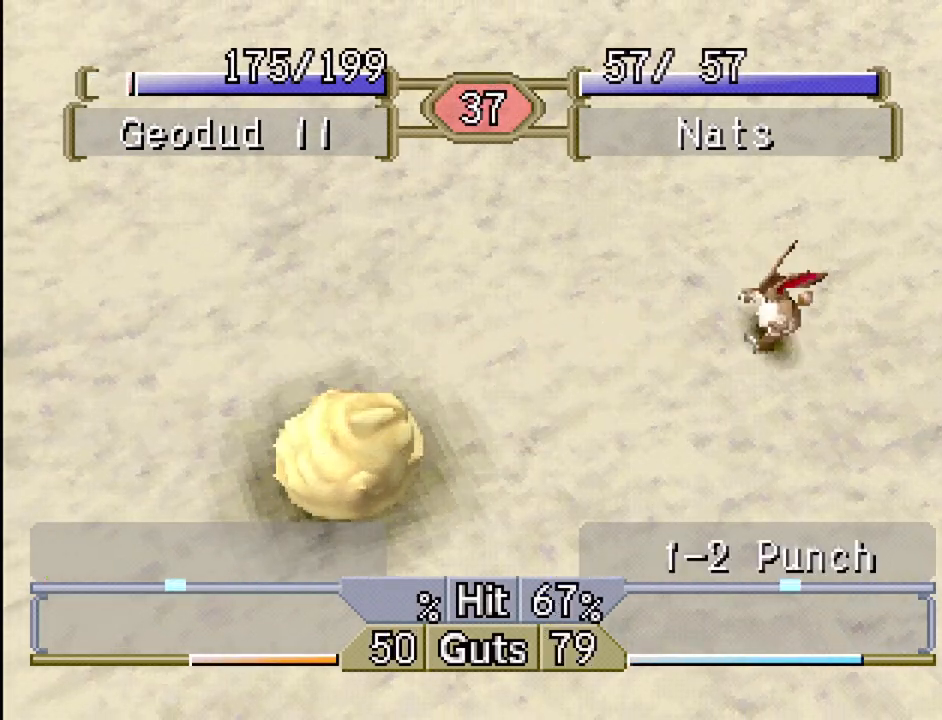
{"buttons": ["DPAD_RIGHT"], "events": []}
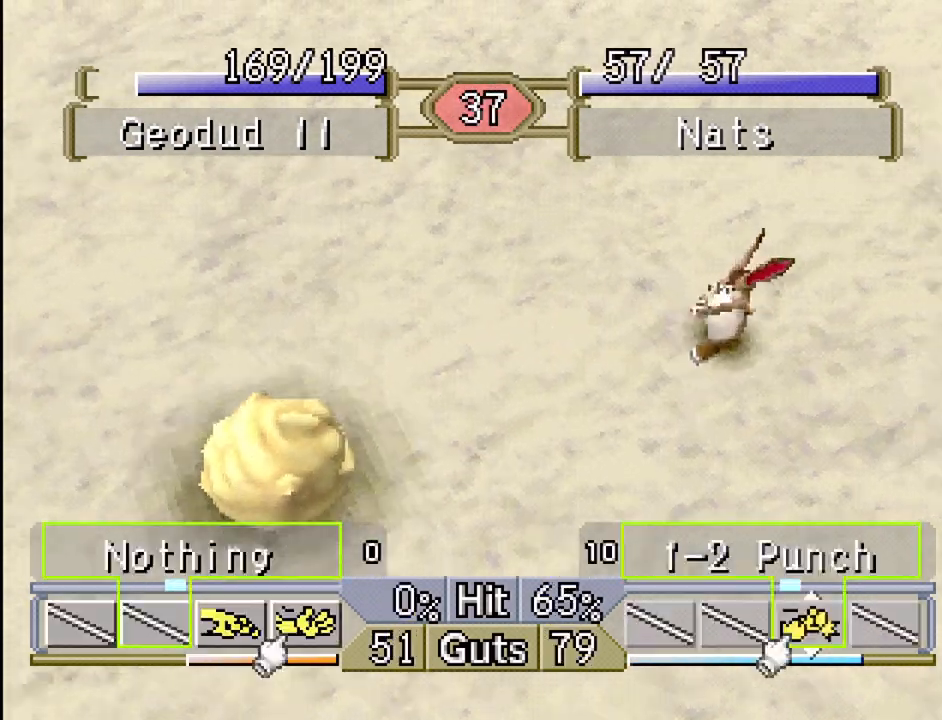
{"buttons": ["DPAD_RIGHT"], "events": []}
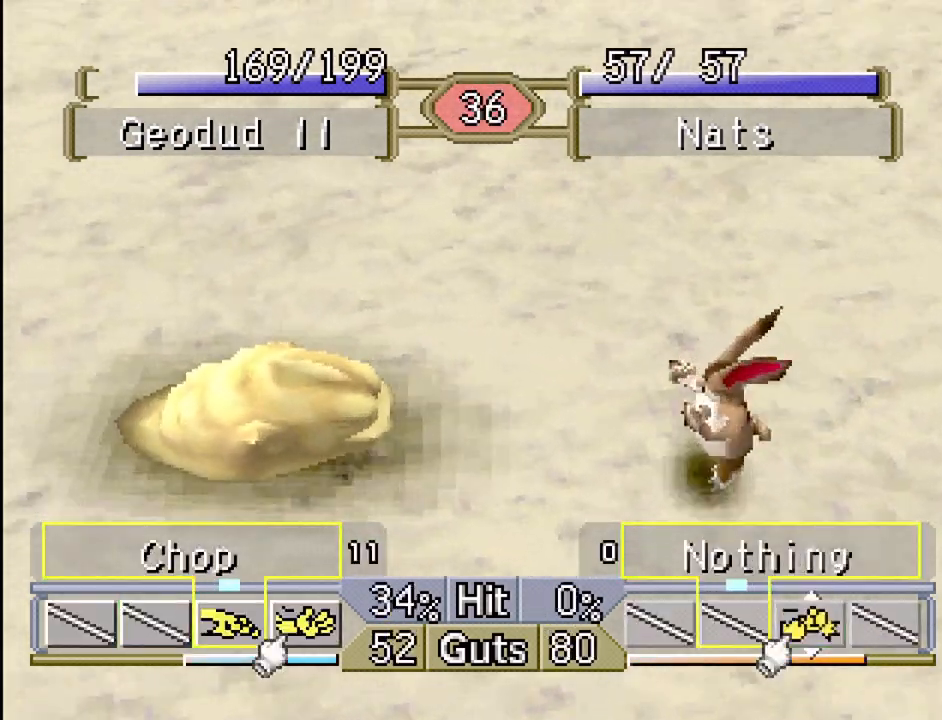
{"buttons": ["DPAD_LEFT"], "events": [[333, "CROSS", "down"], [350, "DPAD_RIGHT", "up"], [367, "DPAD_LEFT", "down"], [400, "CROSS", "up"]]}
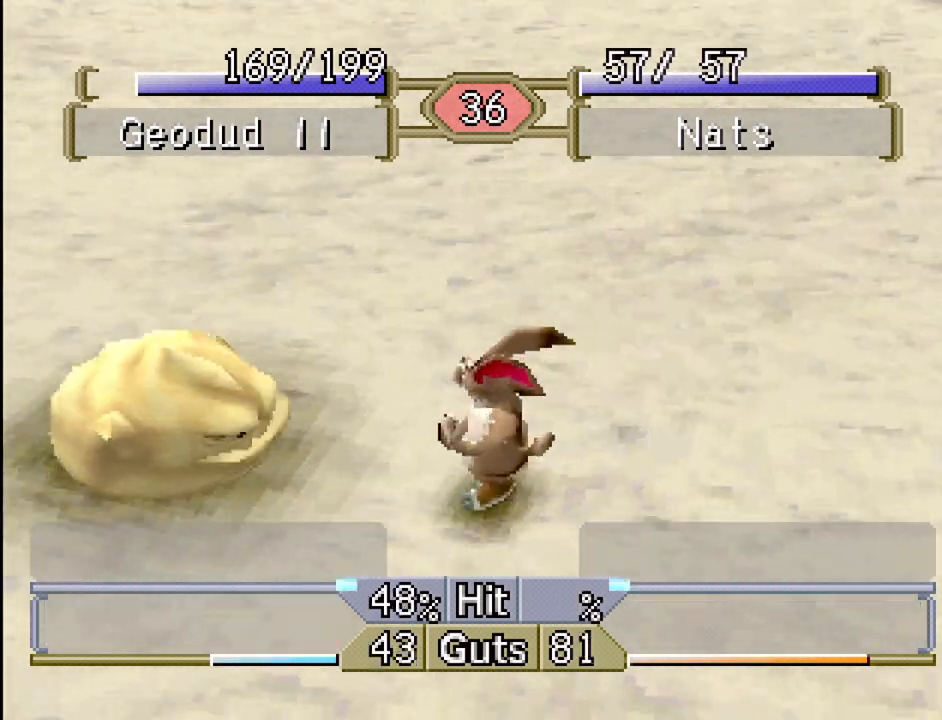
{"buttons": [], "events": [[133, "DPAD_LEFT", "up"]]}
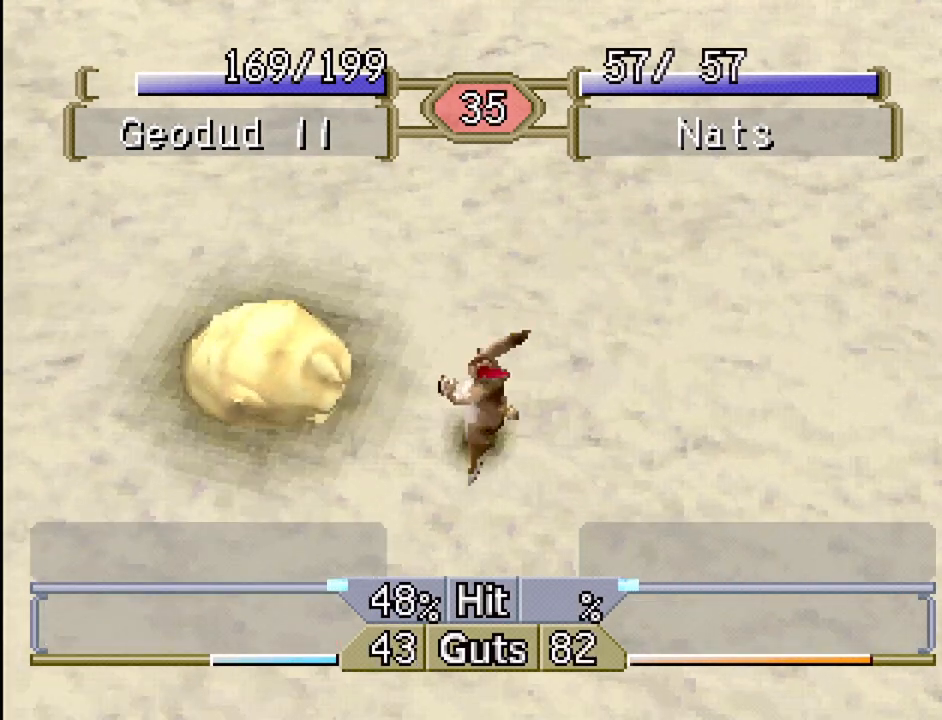
{"buttons": [], "events": []}